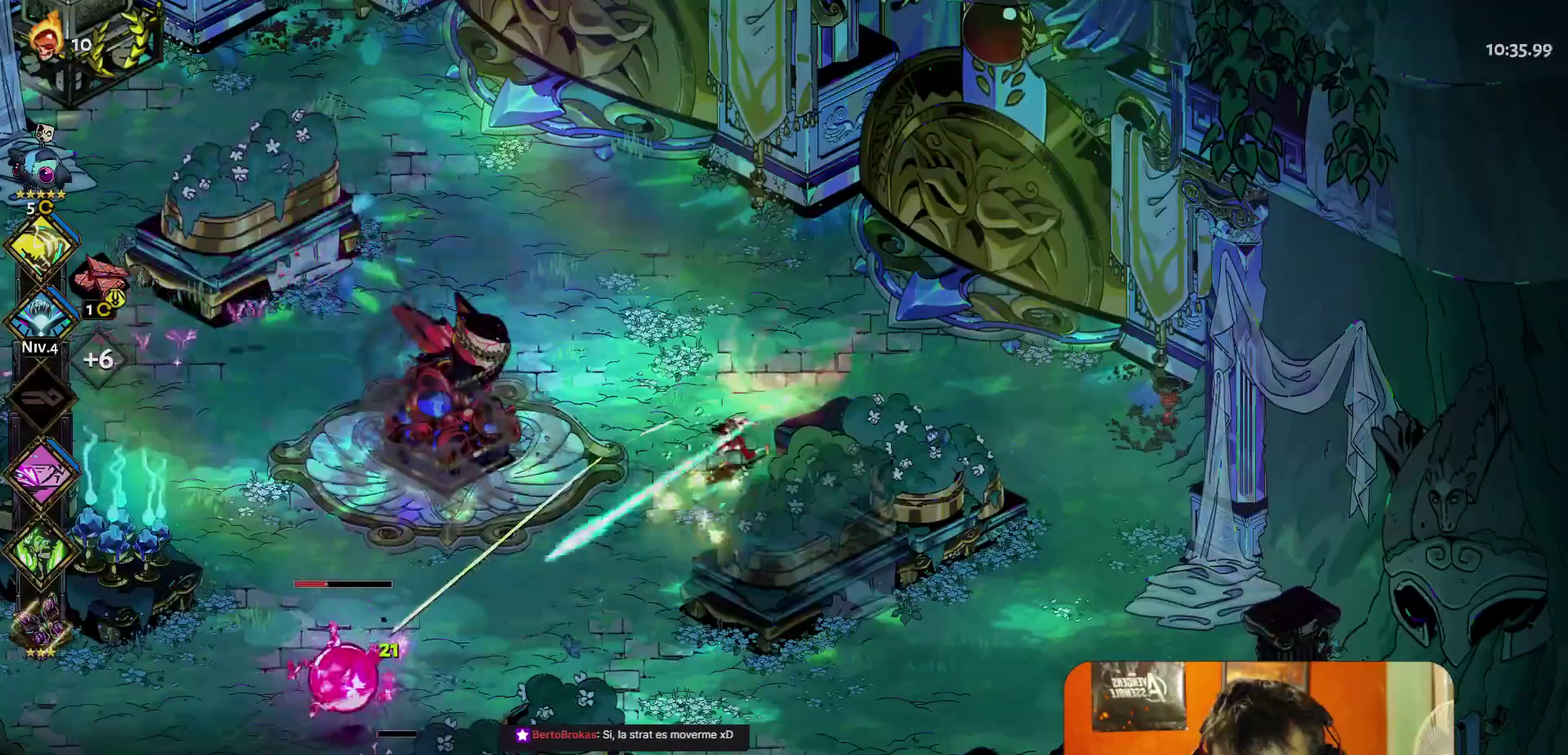
Gameplay with a controller (Xbox layout); each line is a JSON object with the inputs held at the frame after it. "events" lists button and stick changes between this image and that frame as [ms after this image, input, new state], when the widget could be followed in between.
{"buttons": [], "left_stick": "center", "right_stick": "center"}
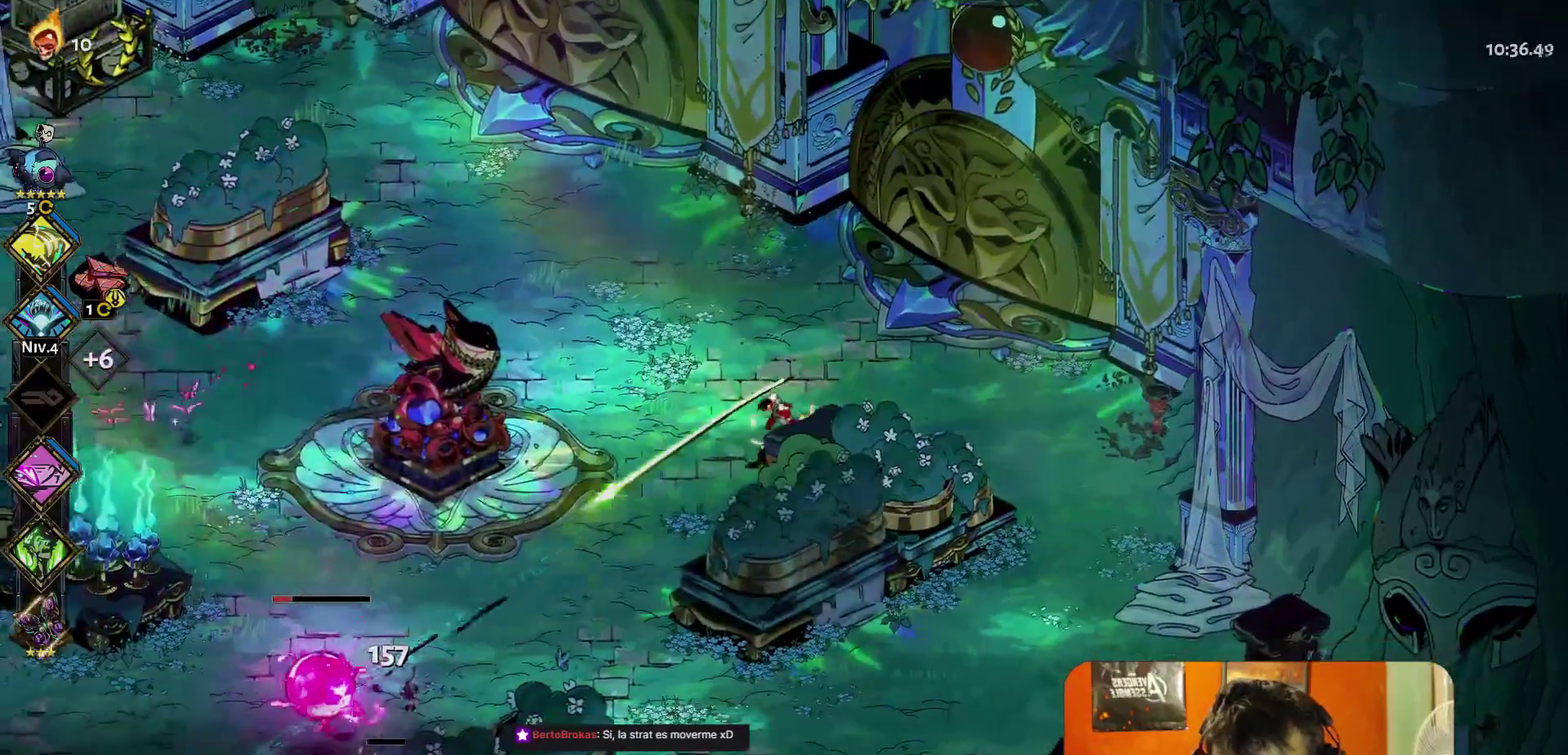
{"buttons": [], "left_stick": "up-right", "right_stick": "center", "events": [[33, "Y", "down"], [133, "Y", "up"], [500, "left_stick", "up-right"]]}
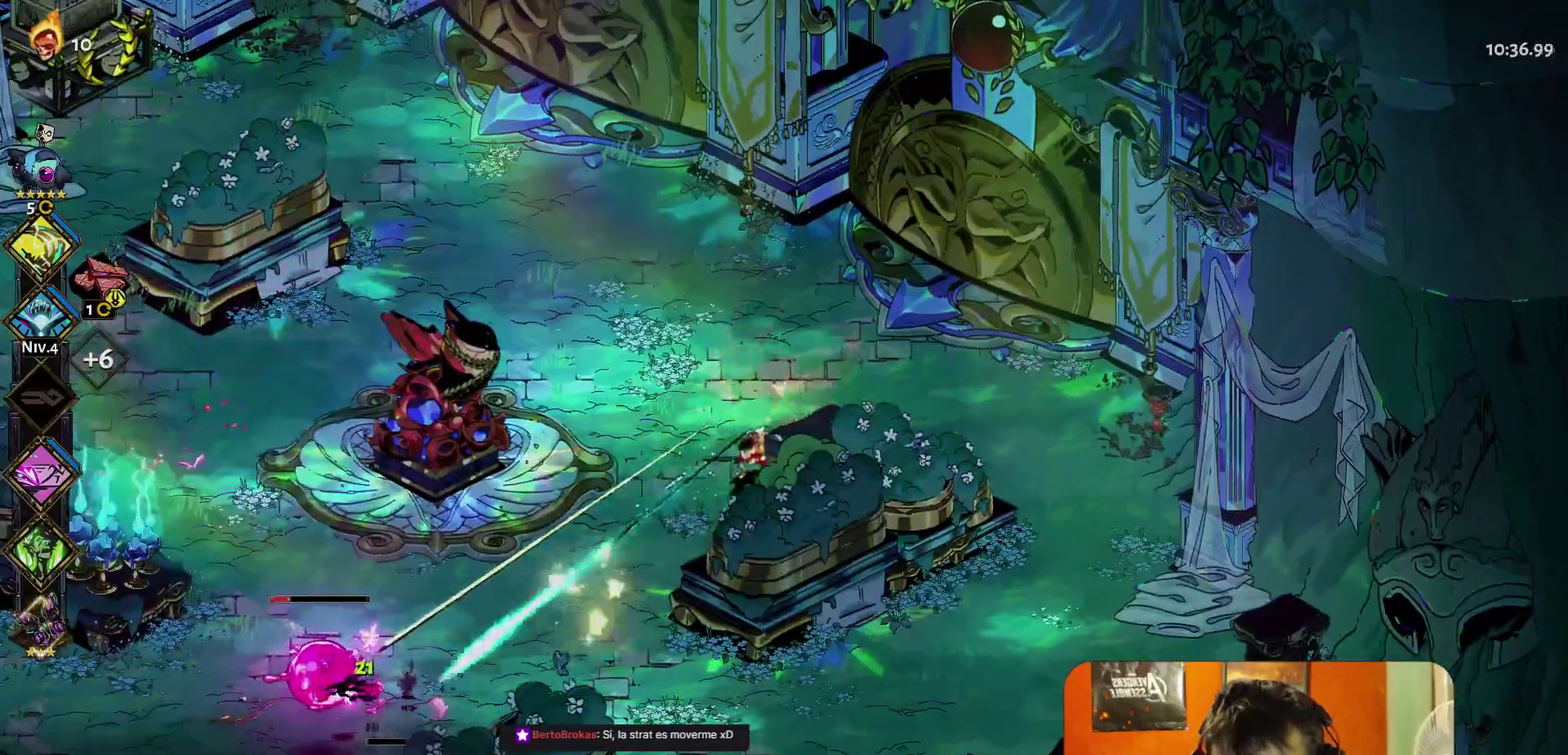
{"buttons": ["Y"], "left_stick": "center", "right_stick": "center", "events": [[100, "left_stick", "center"], [200, "left_stick", "down-left"], [250, "left_stick", "left"], [300, "left_stick", "down-left"], [350, "left_stick", "center"], [450, "Y", "down"]]}
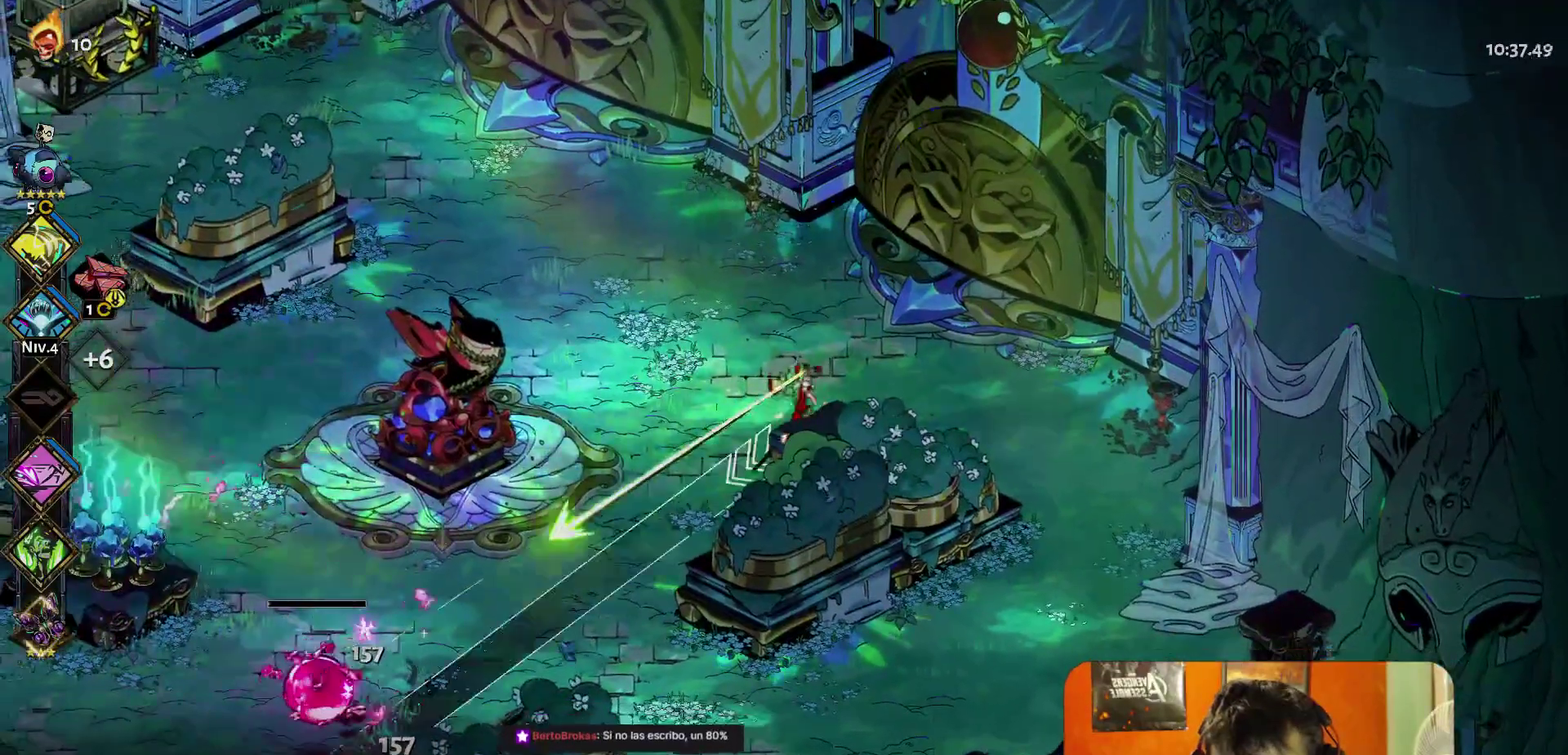
{"buttons": [], "left_stick": "center", "right_stick": "center", "events": [[67, "Y", "up"]]}
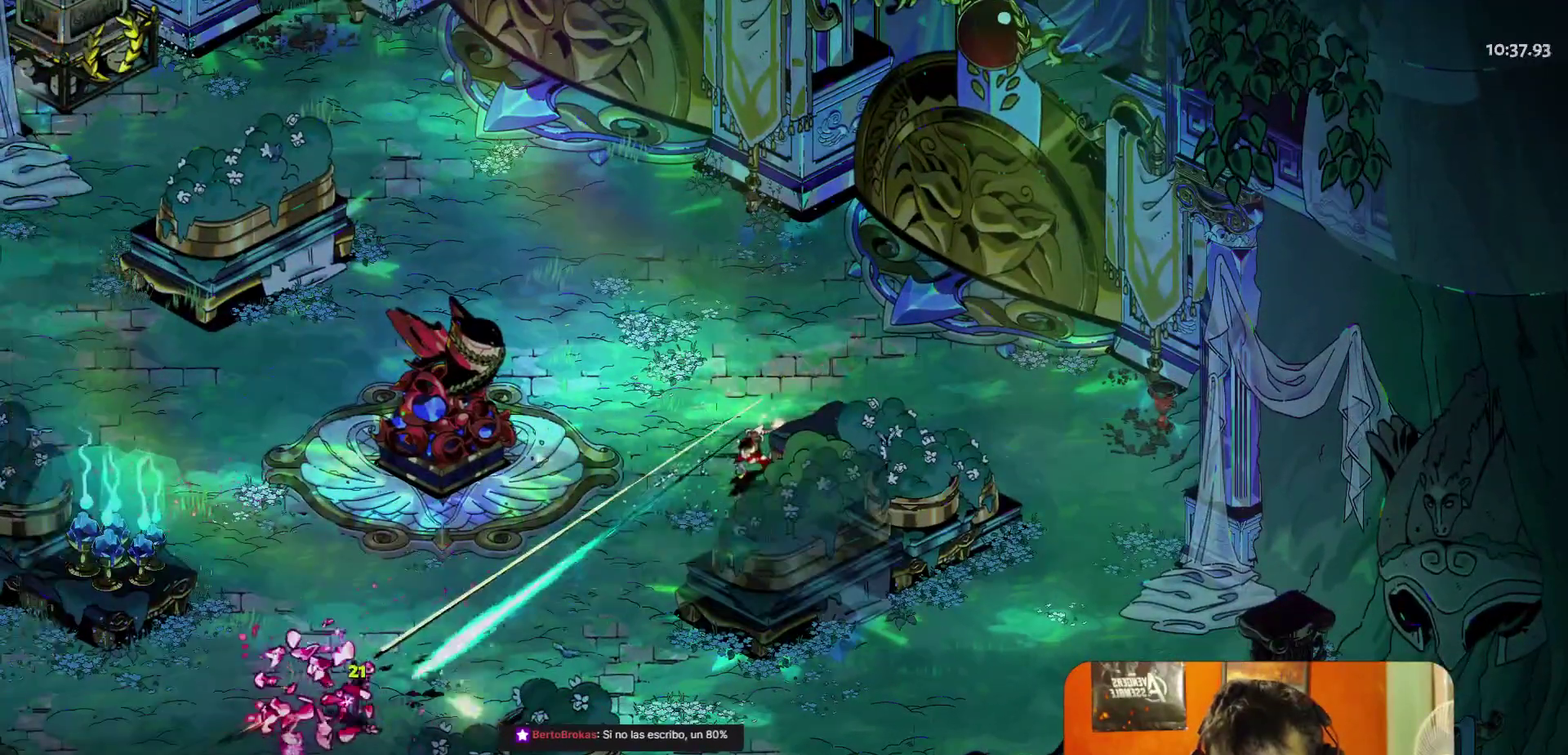
{"buttons": [], "left_stick": "center", "right_stick": "center", "events": []}
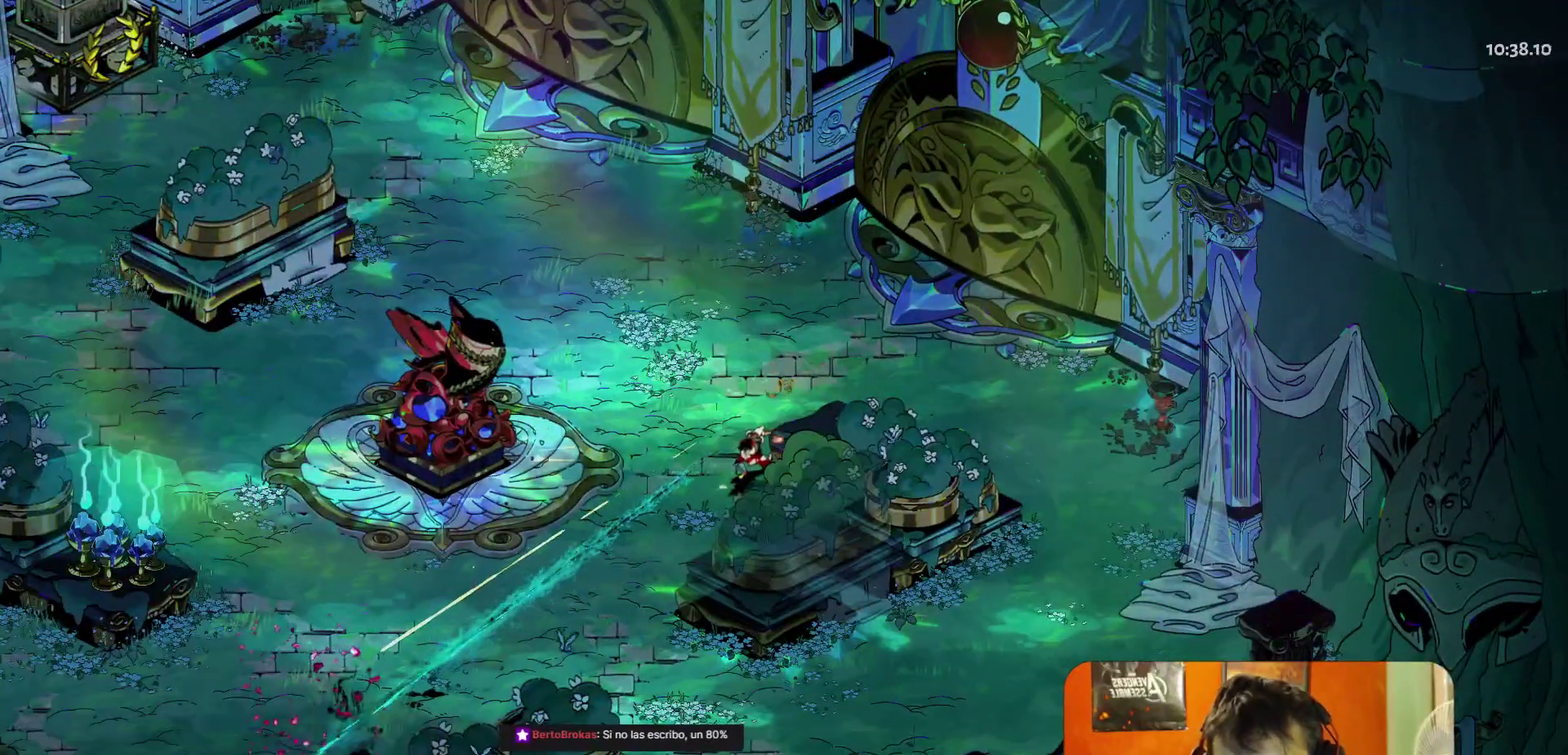
{"buttons": [], "left_stick": "center", "right_stick": "center", "events": [[333, "R1", "down"], [383, "R1", "up"]]}
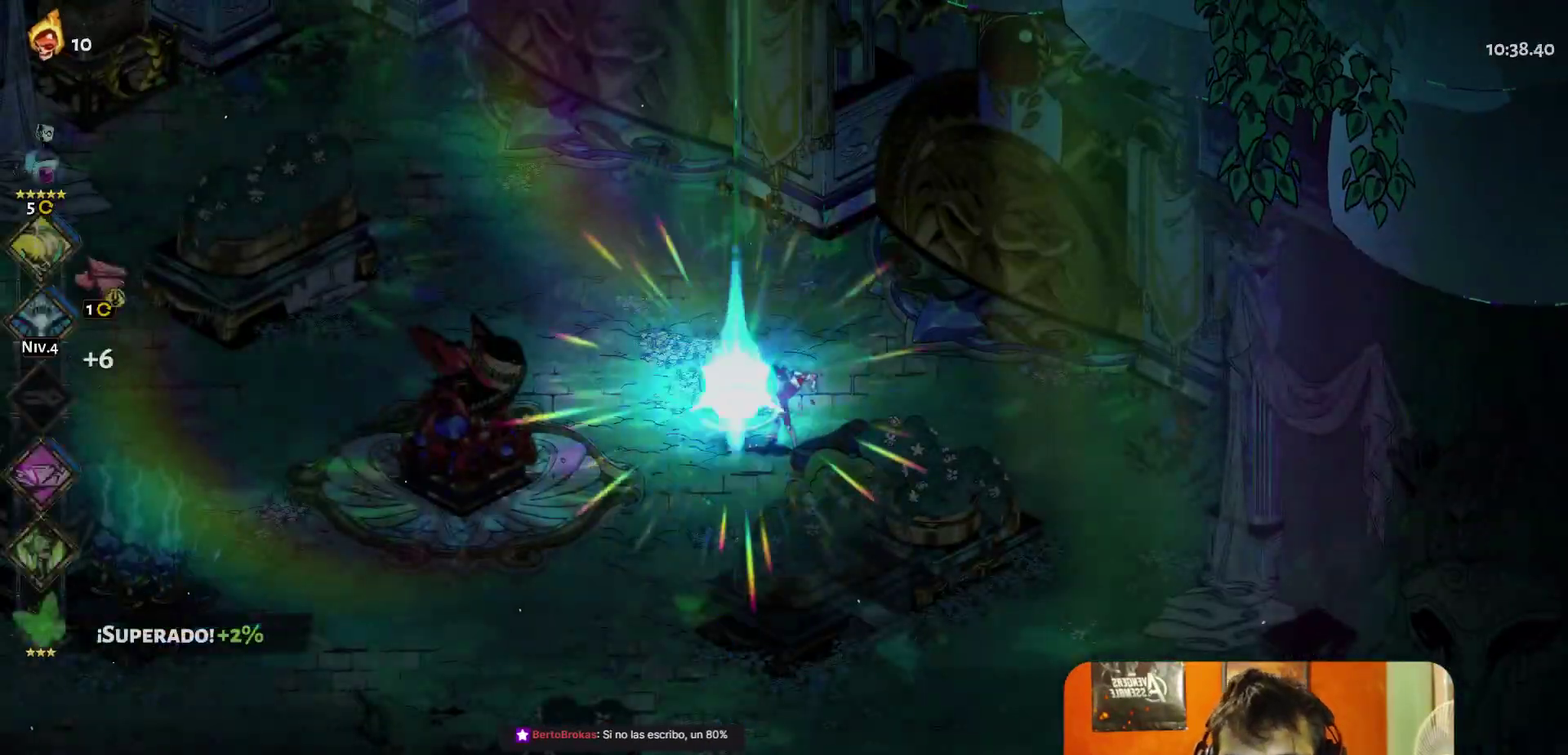
{"buttons": [], "left_stick": "center", "right_stick": "center", "events": []}
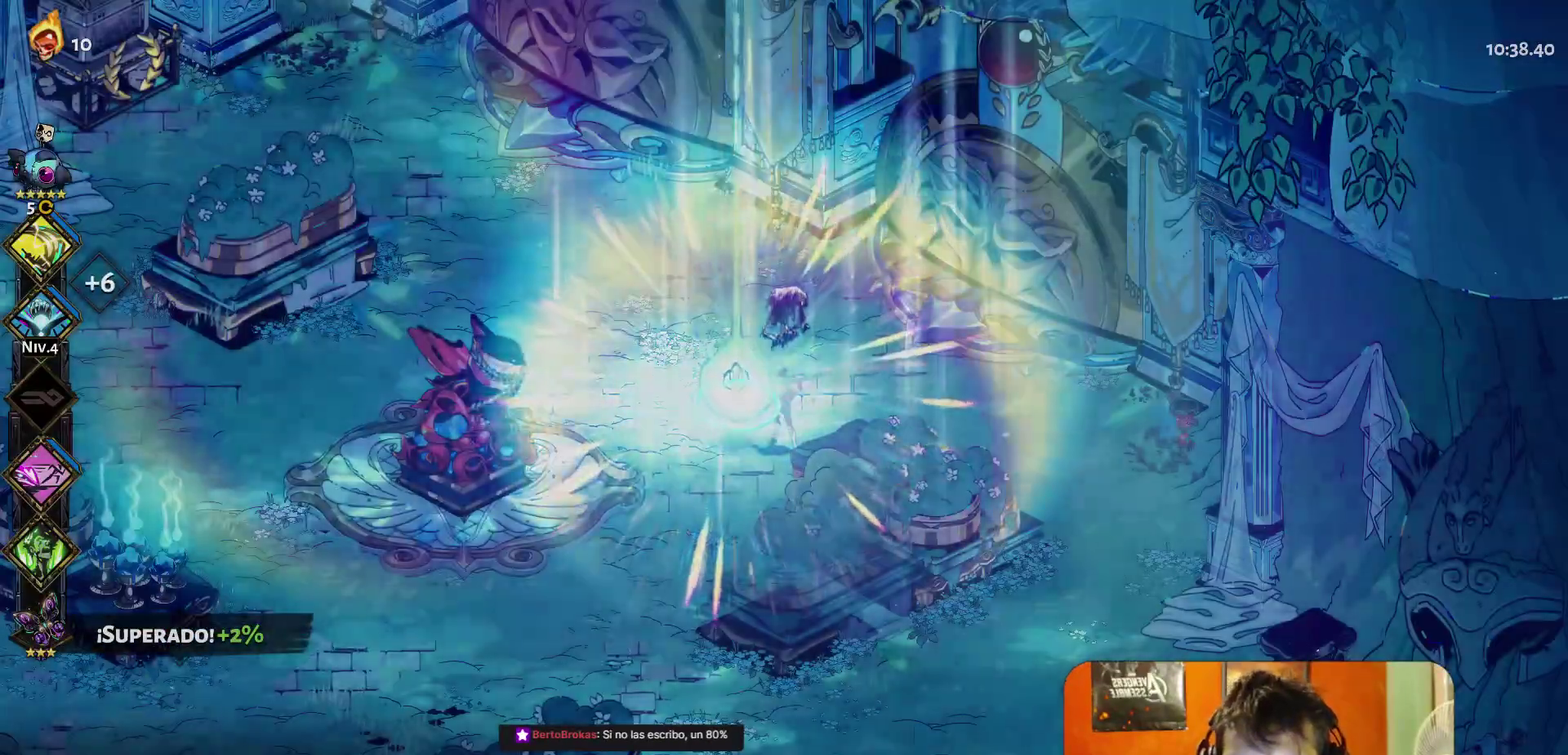
{"buttons": [], "left_stick": "center", "right_stick": "center", "events": []}
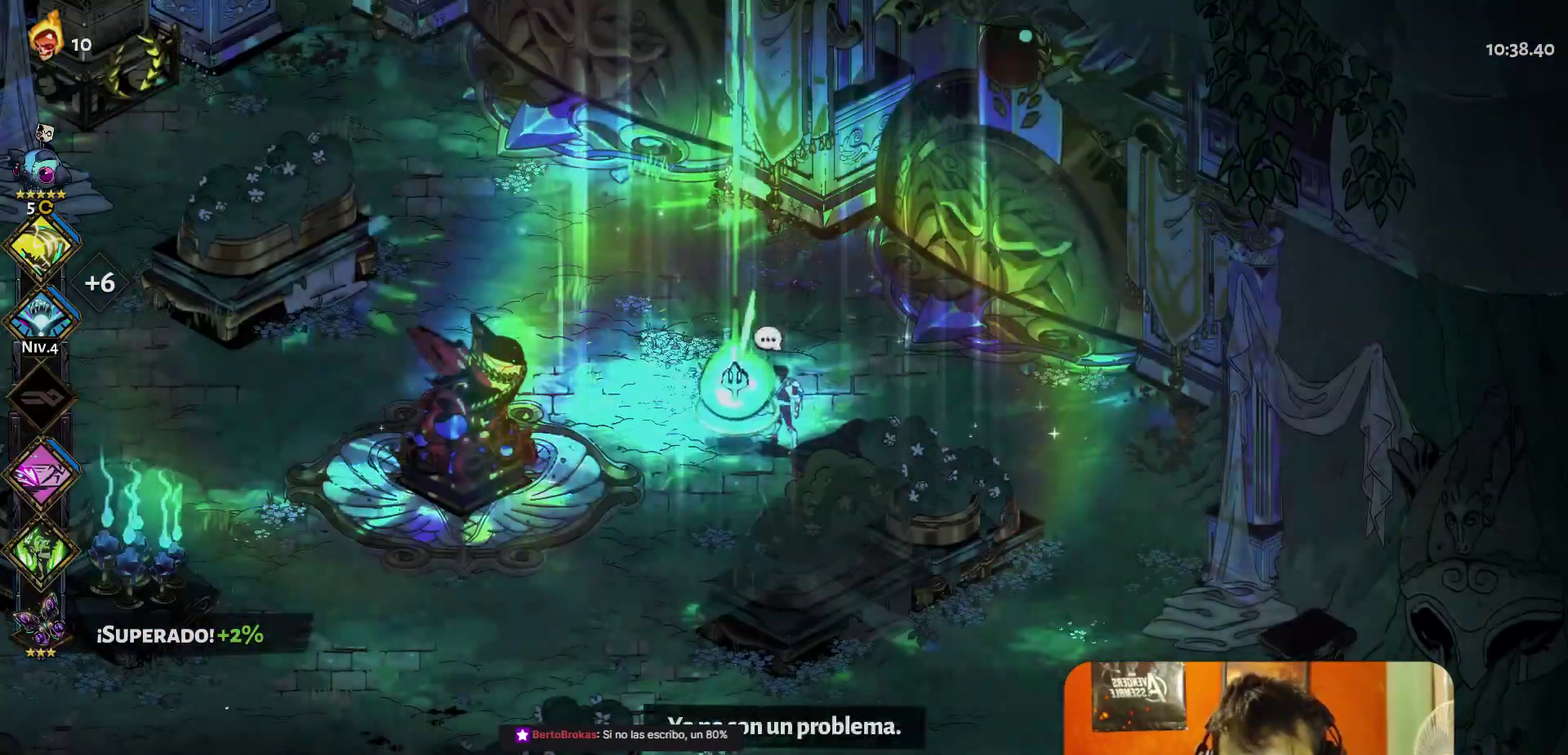
{"buttons": [], "left_stick": "center", "right_stick": "center", "events": []}
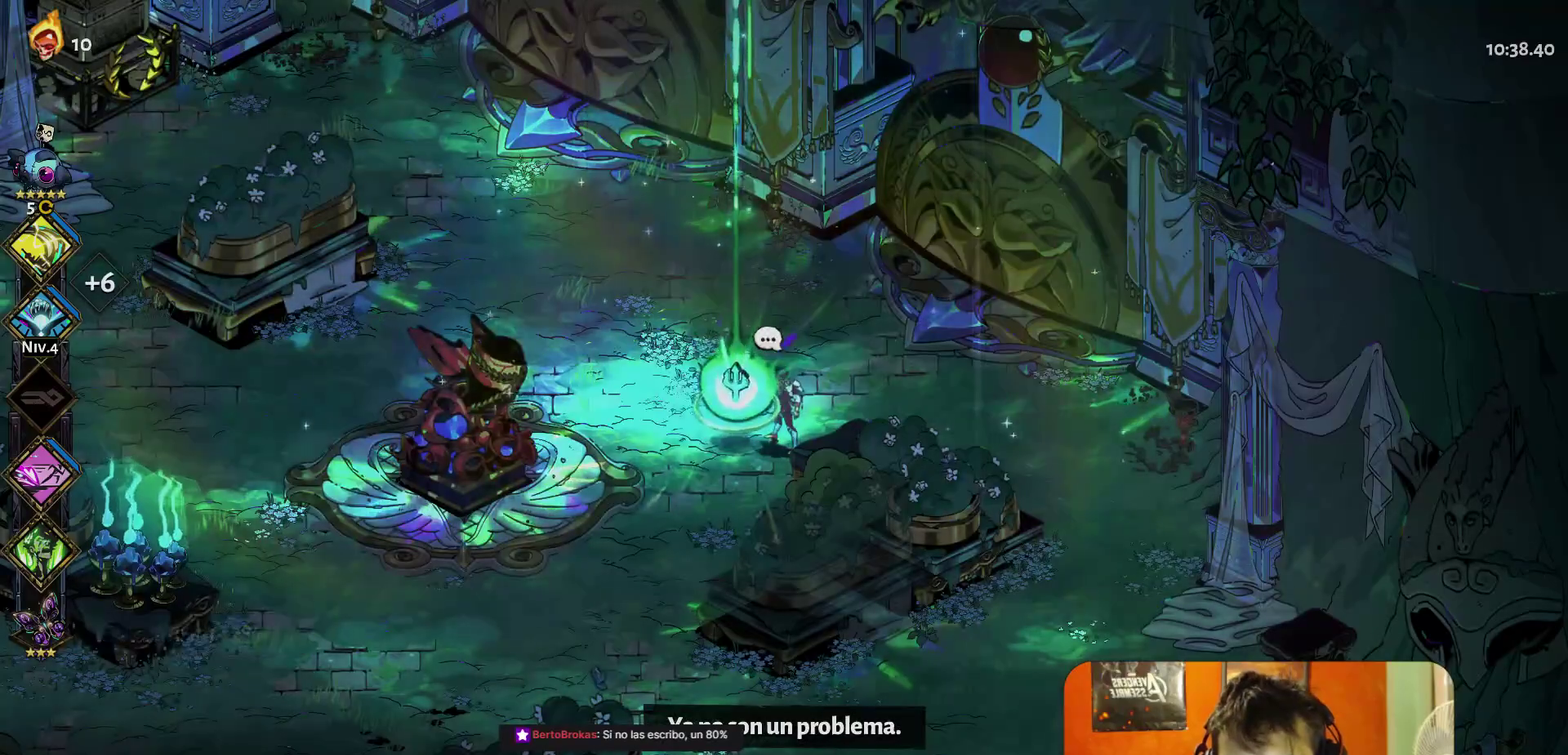
{"buttons": [], "left_stick": "center", "right_stick": "center", "events": []}
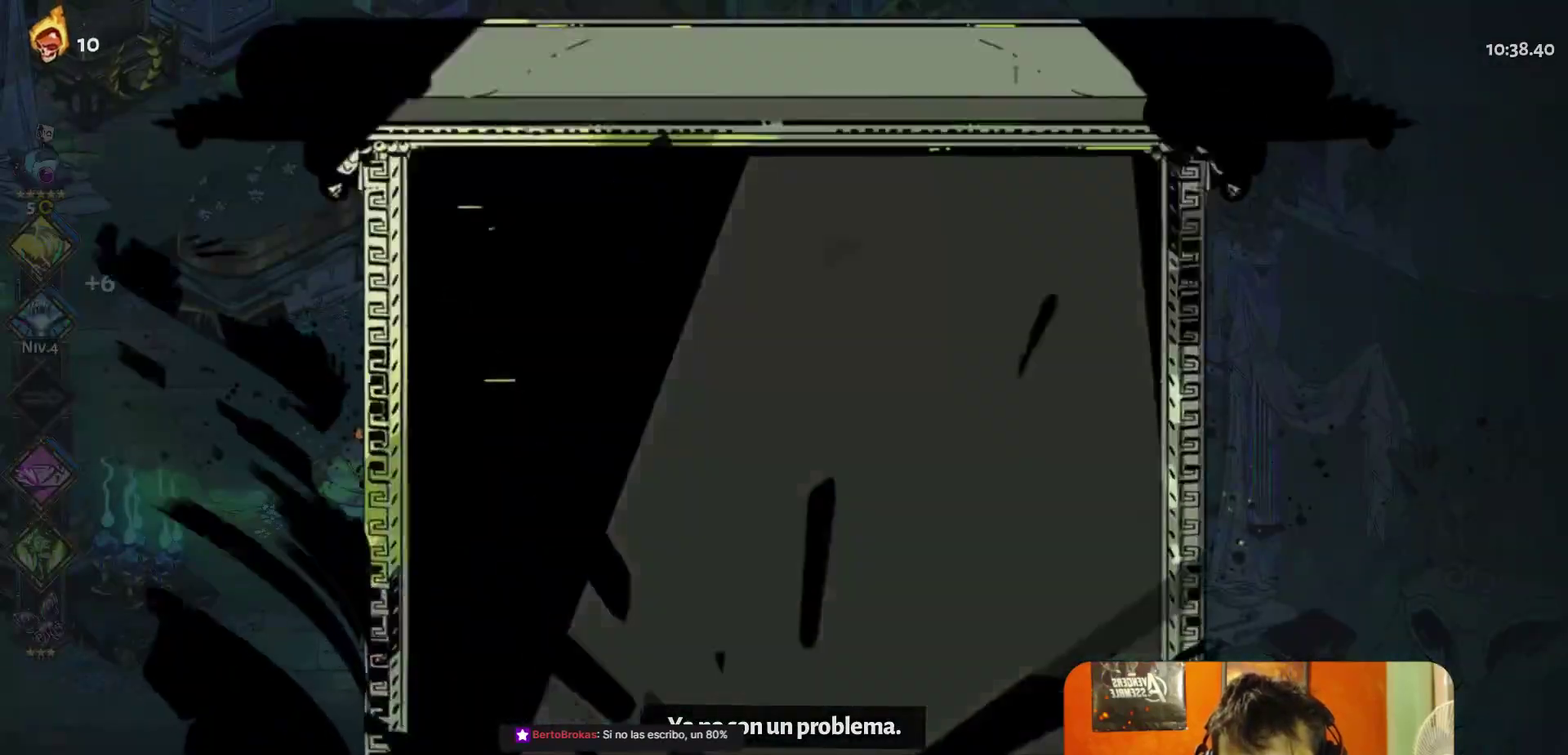
{"buttons": [], "left_stick": "center", "right_stick": "center", "events": []}
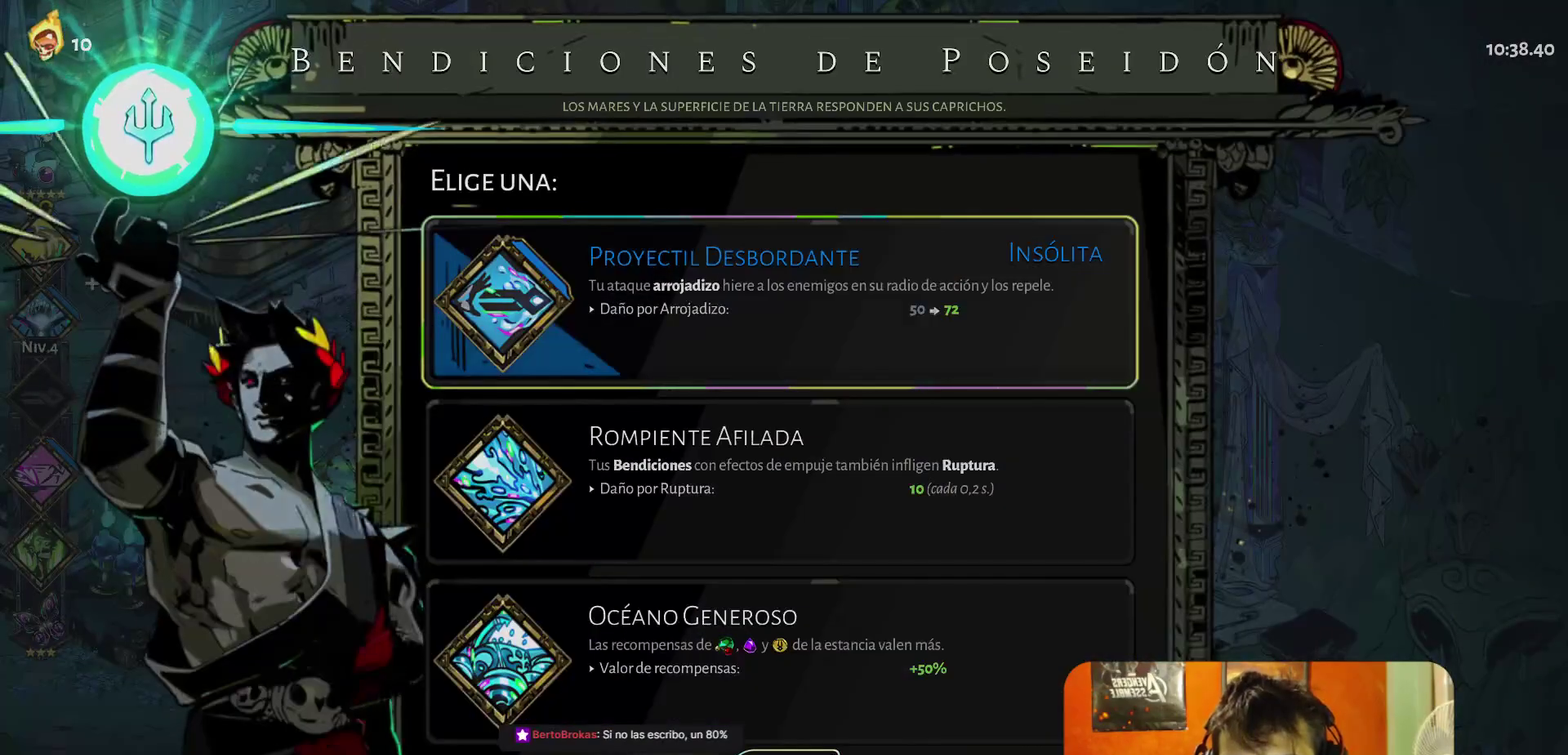
{"buttons": [], "left_stick": "down", "right_stick": "center", "events": [[483, "left_stick", "down"]]}
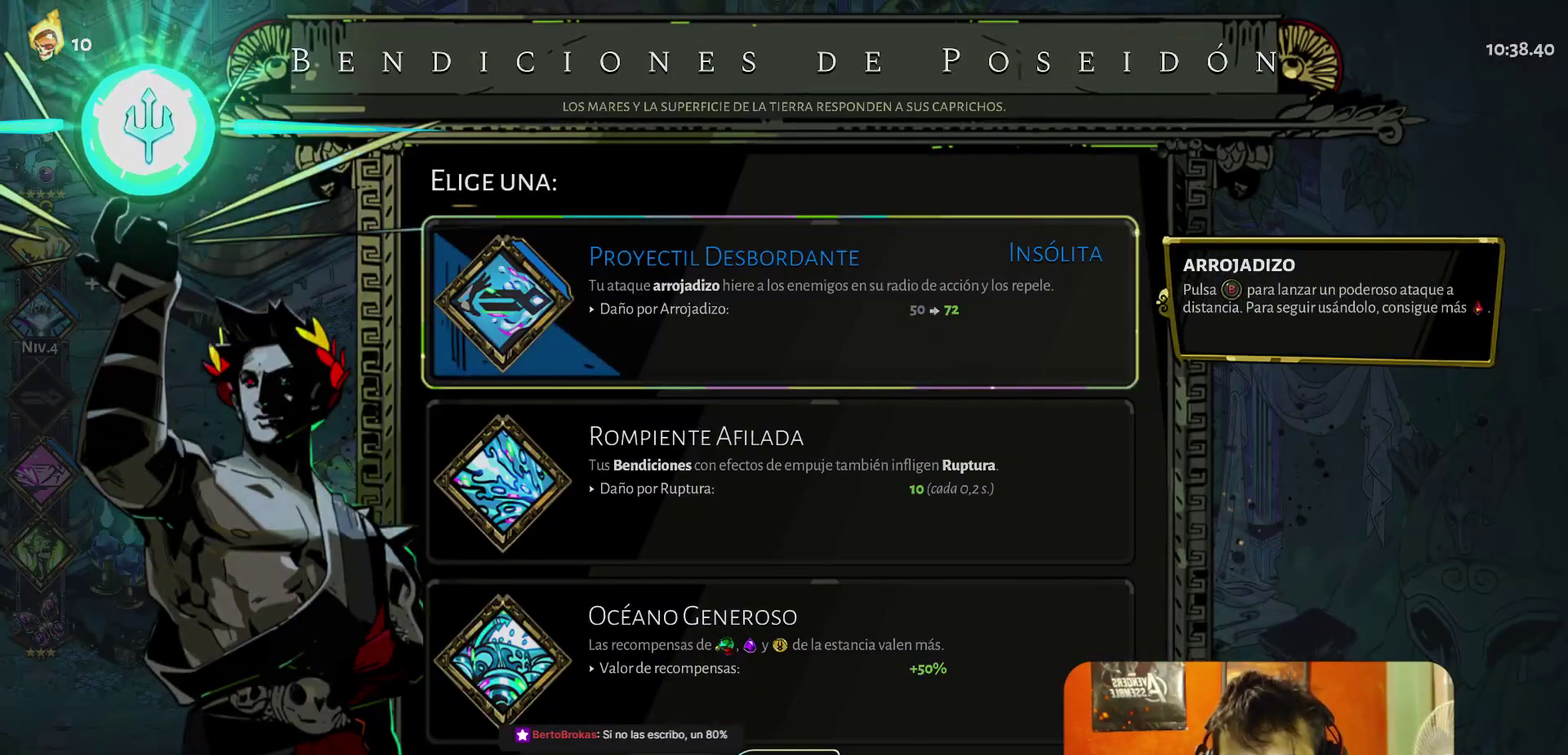
{"buttons": [], "left_stick": "center", "right_stick": "center", "events": [[117, "left_stick", "center"]]}